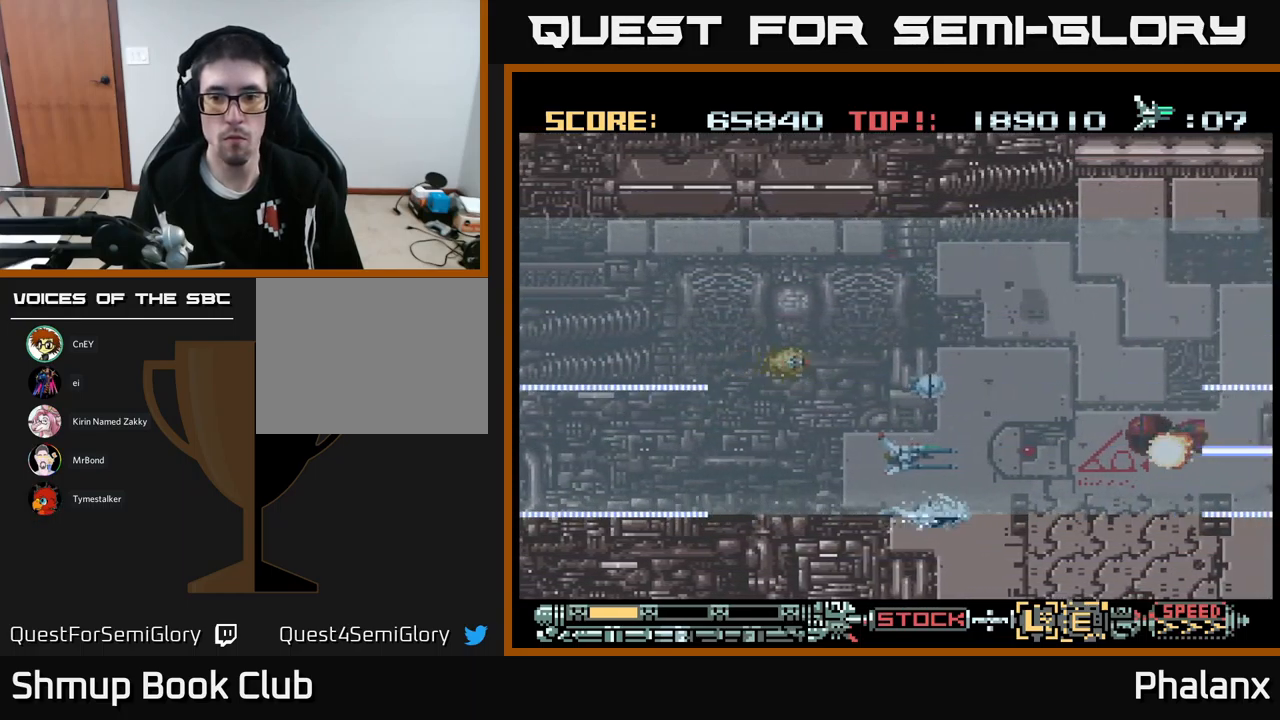
Gameplay with a controller (Xbox layout); each line is a JSON object with the inputs held at the frame after it. "events" lists button and stick changes between this image and that frame as [ms after this image, input, new state], when the widget could be followed in between. Not read: left_stick right_stick.
{"buttons": ["A"], "events": [[100, "DPAD_UP", "down"], [183, "DPAD_UP", "up"], [383, "DPAD_UP", "down"], [500, "DPAD_UP", "up"]]}
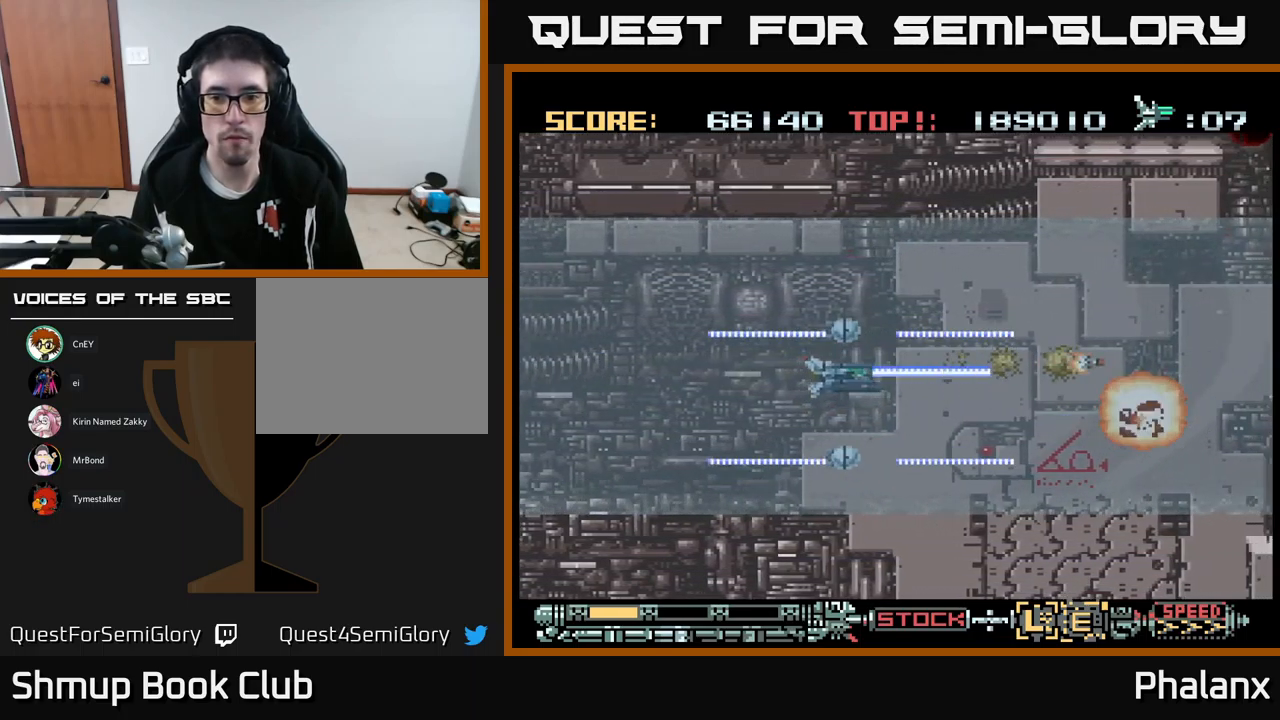
{"buttons": ["A"], "events": [[17, "DPAD_RIGHT", "down"], [67, "DPAD_RIGHT", "up"], [67, "DPAD_UP", "down"], [167, "DPAD_RIGHT", "down"], [167, "DPAD_UP", "up"], [250, "DPAD_UP", "down"], [300, "DPAD_RIGHT", "up"], [367, "DPAD_UP", "up"]]}
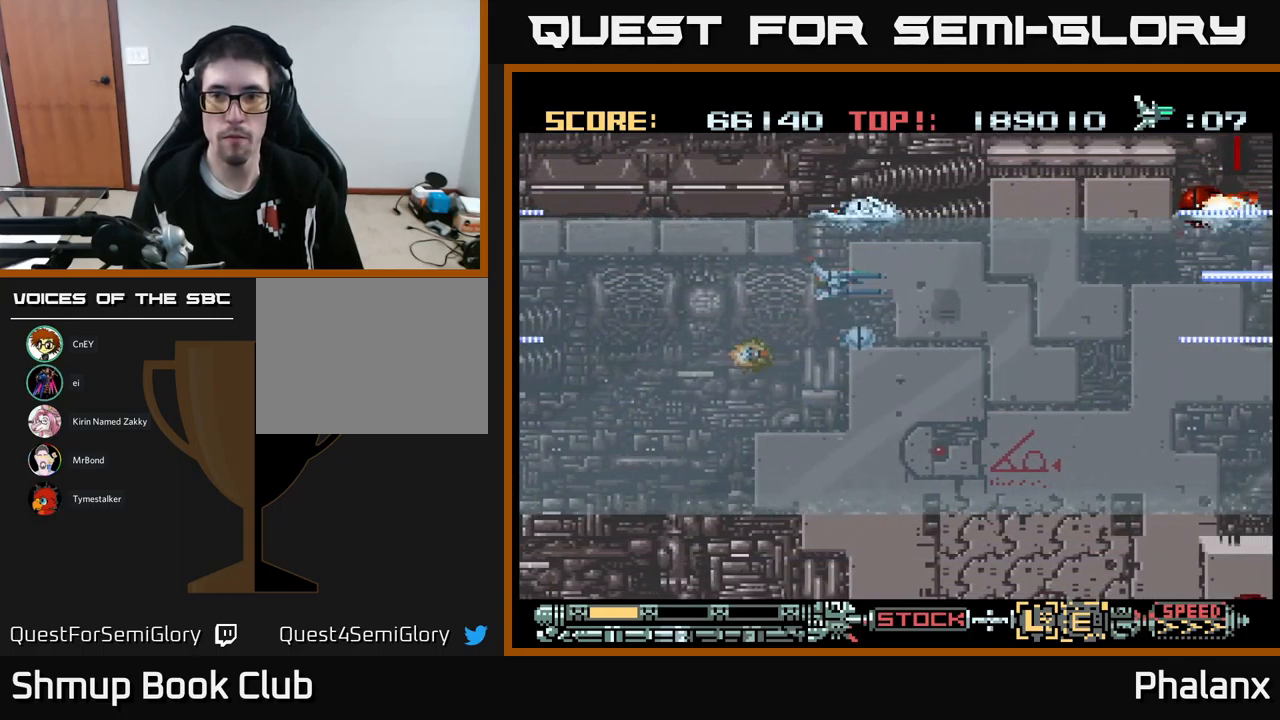
{"buttons": ["A", "DPAD_DOWN", "DPAD_RIGHT"], "events": [[283, "DPAD_RIGHT", "down"], [417, "DPAD_DOWN", "down"]]}
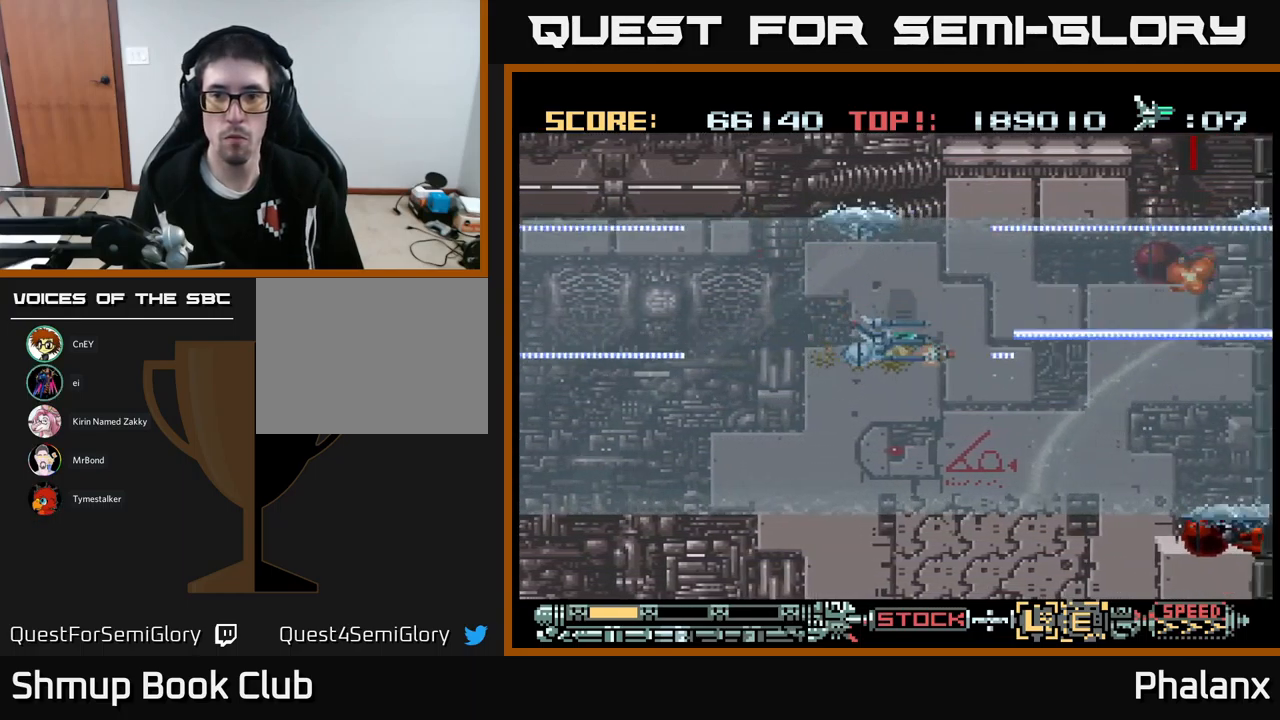
{"buttons": ["A"], "events": [[200, "DPAD_DOWN", "up"], [217, "DPAD_RIGHT", "up"], [300, "DPAD_DOWN", "down"], [417, "DPAD_DOWN", "up"]]}
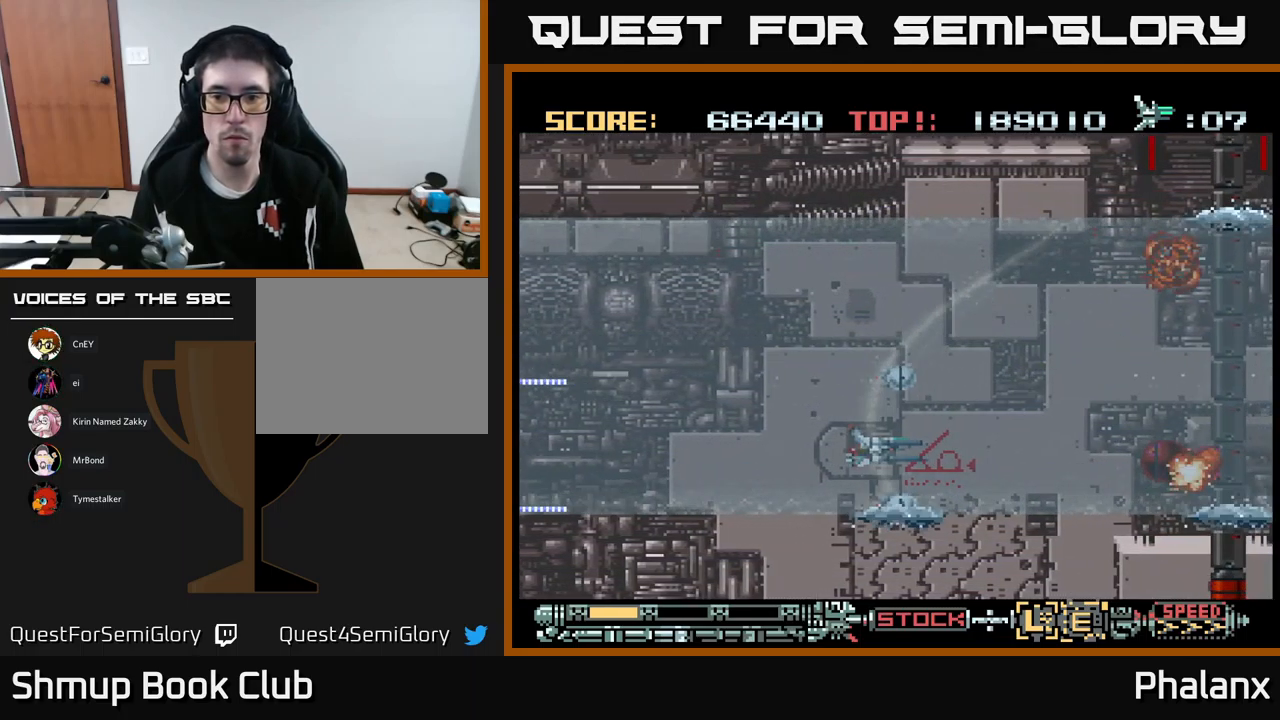
{"buttons": ["A"], "events": [[100, "DPAD_UP", "down"], [200, "DPAD_UP", "up"]]}
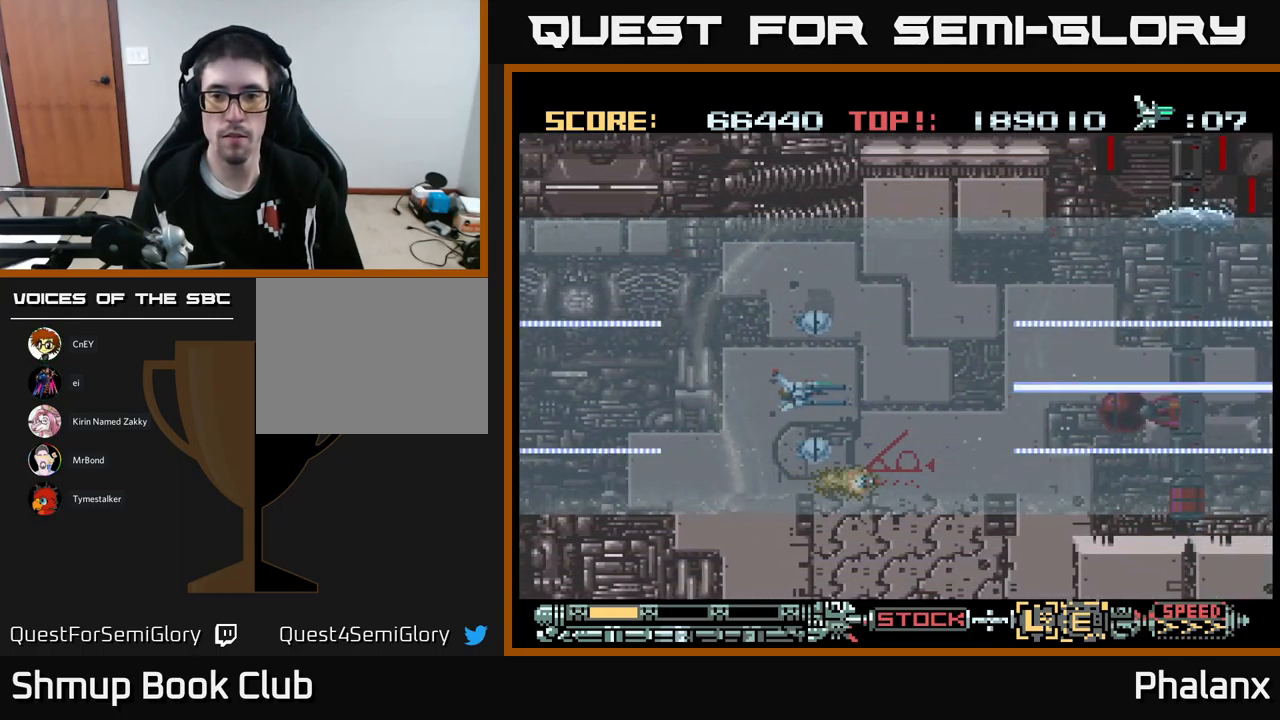
{"buttons": ["A"], "events": [[17, "DPAD_RIGHT", "down"], [217, "DPAD_RIGHT", "up"], [250, "DPAD_DOWN", "down"], [317, "DPAD_DOWN", "up"]]}
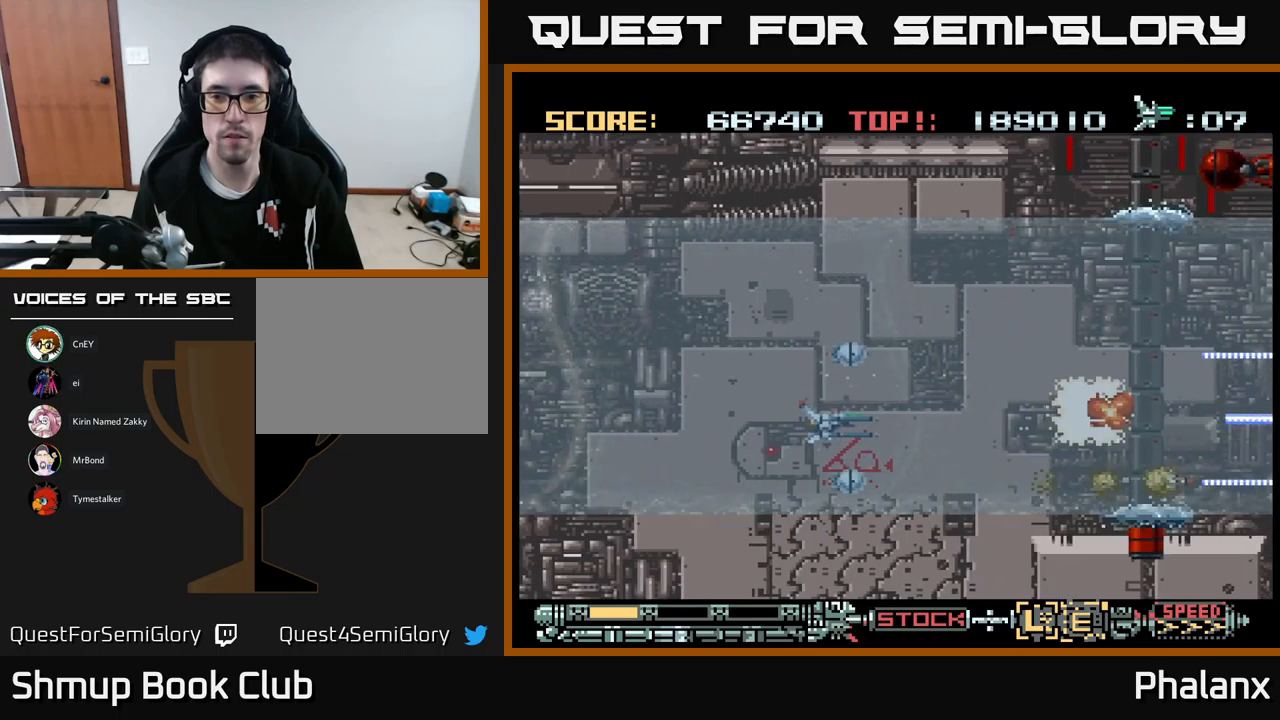
{"buttons": ["A", "DPAD_RIGHT"], "events": [[34, "DPAD_LEFT", "down"], [100, "DPAD_UP", "down"], [150, "DPAD_LEFT", "up"], [267, "DPAD_RIGHT", "down"], [434, "DPAD_UP", "up"]]}
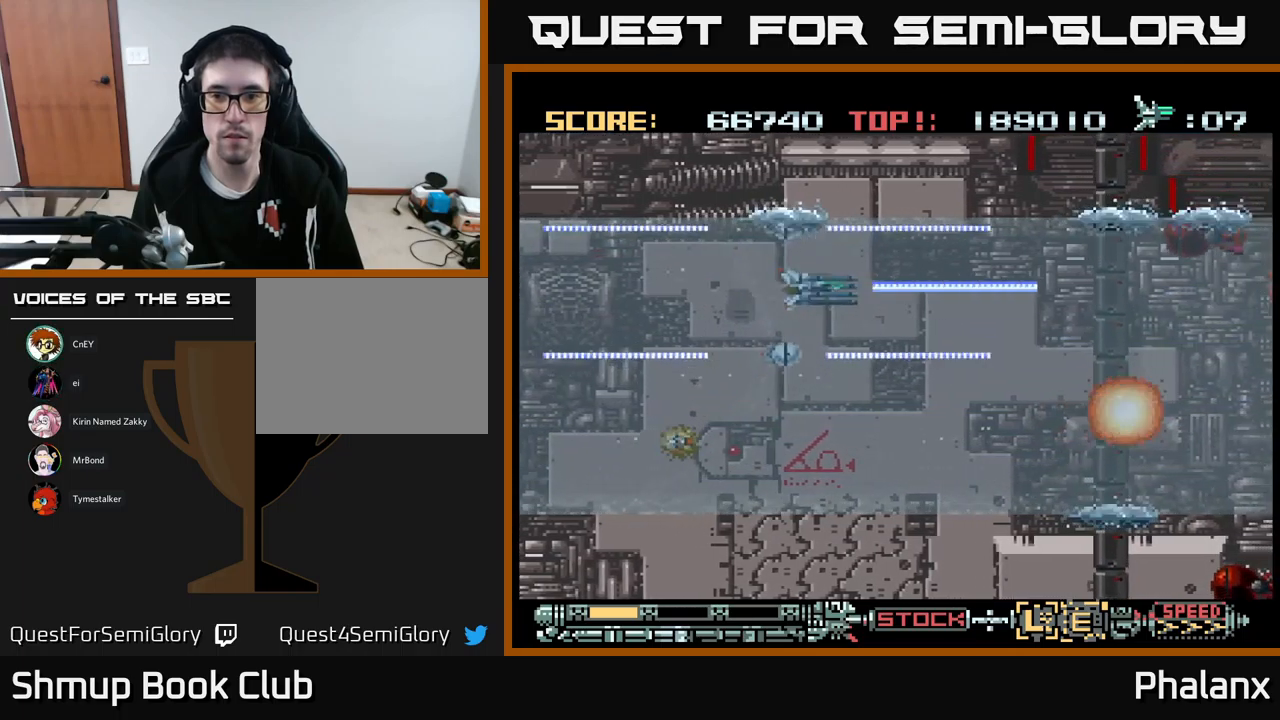
{"buttons": ["A"], "events": [[284, "DPAD_RIGHT", "up"]]}
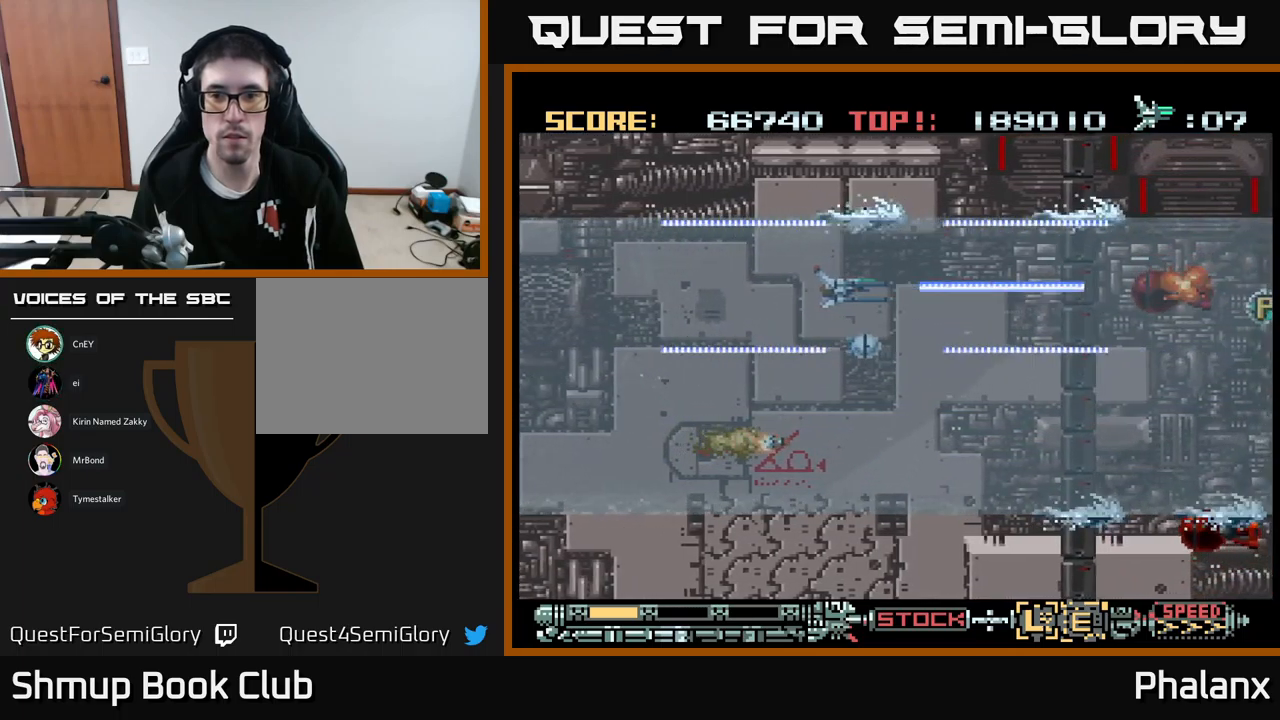
{"buttons": ["A", "DPAD_RIGHT"], "events": [[200, "DPAD_RIGHT", "down"], [234, "DPAD_DOWN", "down"], [284, "DPAD_RIGHT", "up"], [367, "DPAD_RIGHT", "down"], [400, "DPAD_DOWN", "up"]]}
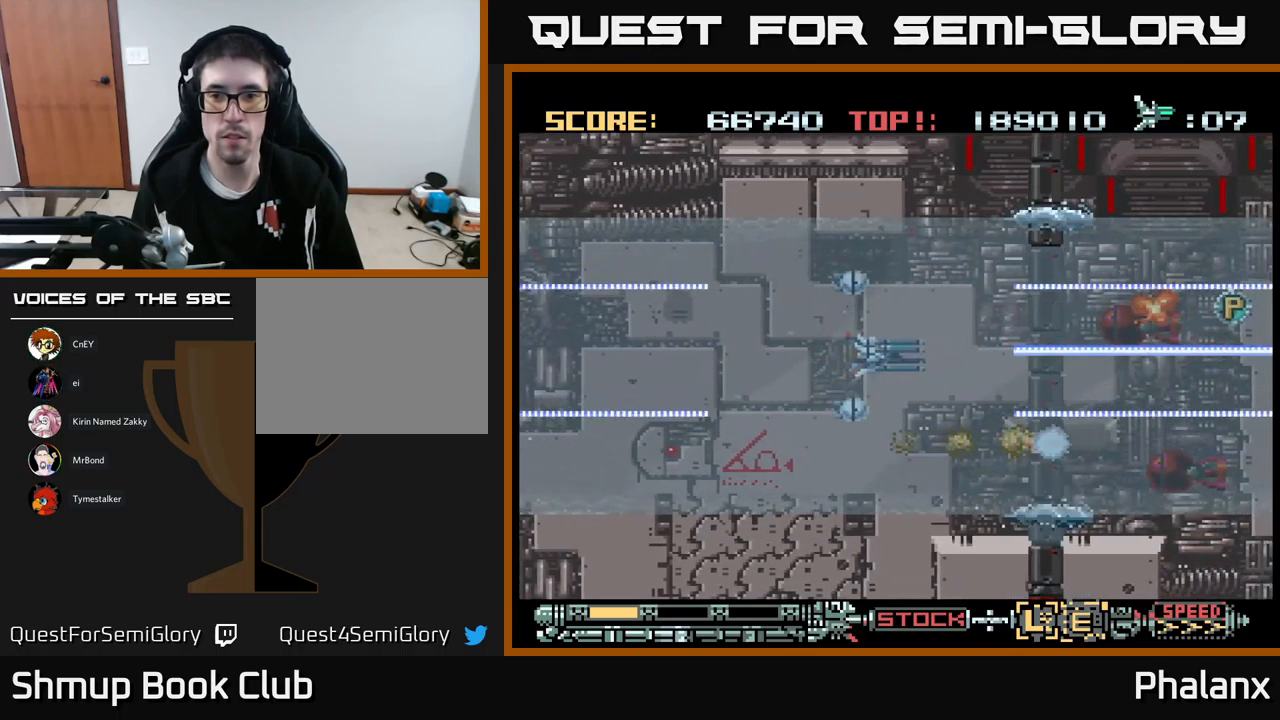
{"buttons": ["A"], "events": [[34, "DPAD_RIGHT", "up"], [200, "DPAD_DOWN", "down"], [300, "DPAD_DOWN", "up"]]}
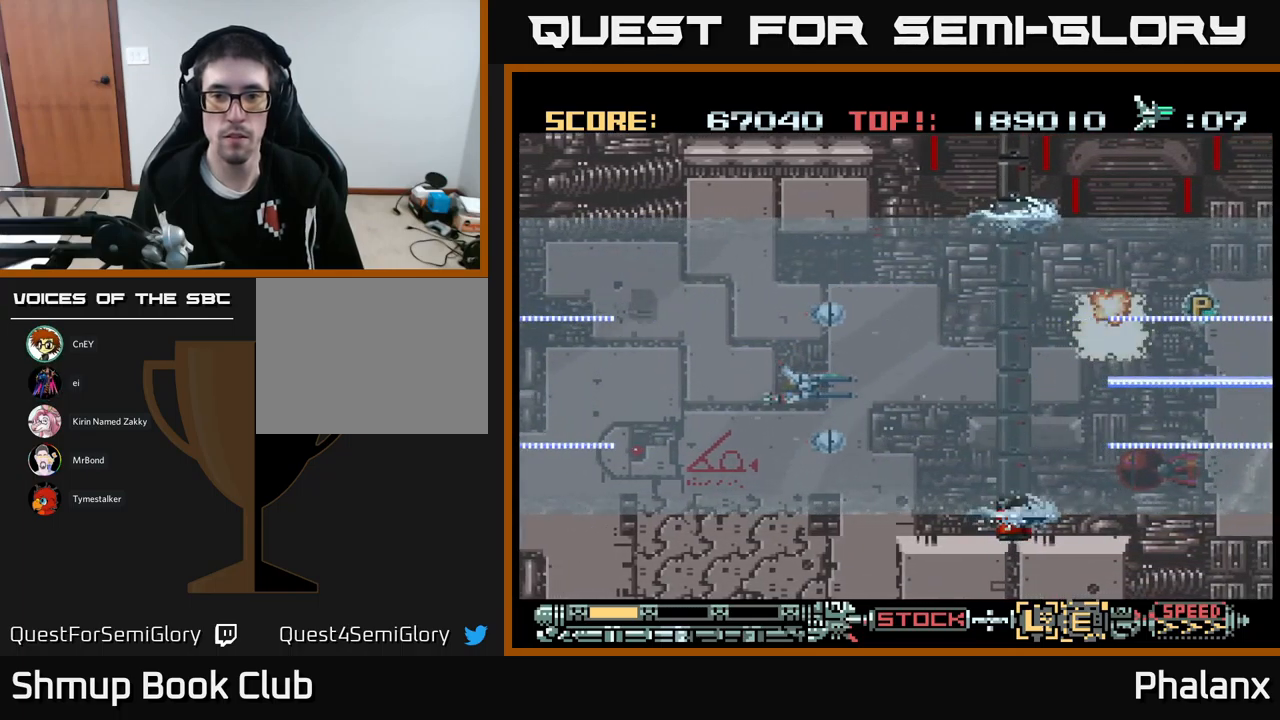
{"buttons": ["A"], "events": [[34, "DPAD_DOWN", "down"], [134, "DPAD_DOWN", "up"], [150, "DPAD_LEFT", "down"], [250, "DPAD_LEFT", "up"]]}
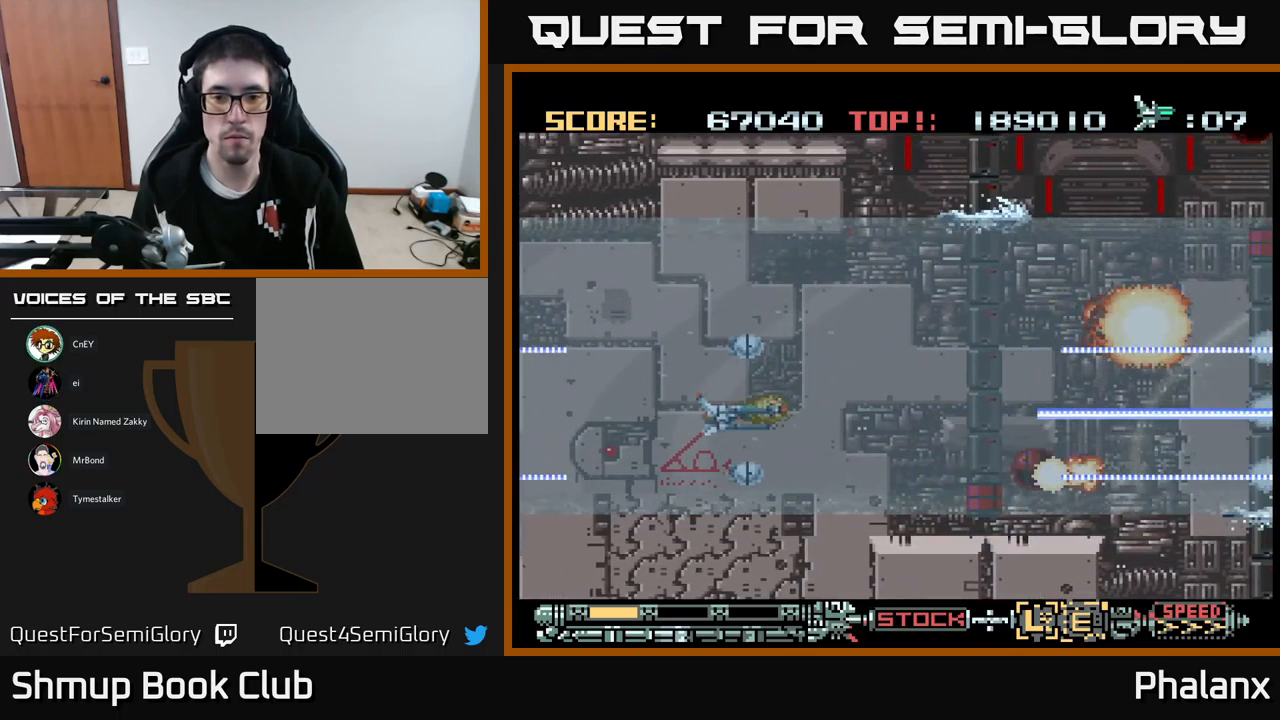
{"buttons": ["A"], "events": [[67, "DPAD_LEFT", "down"], [184, "DPAD_LEFT", "up"]]}
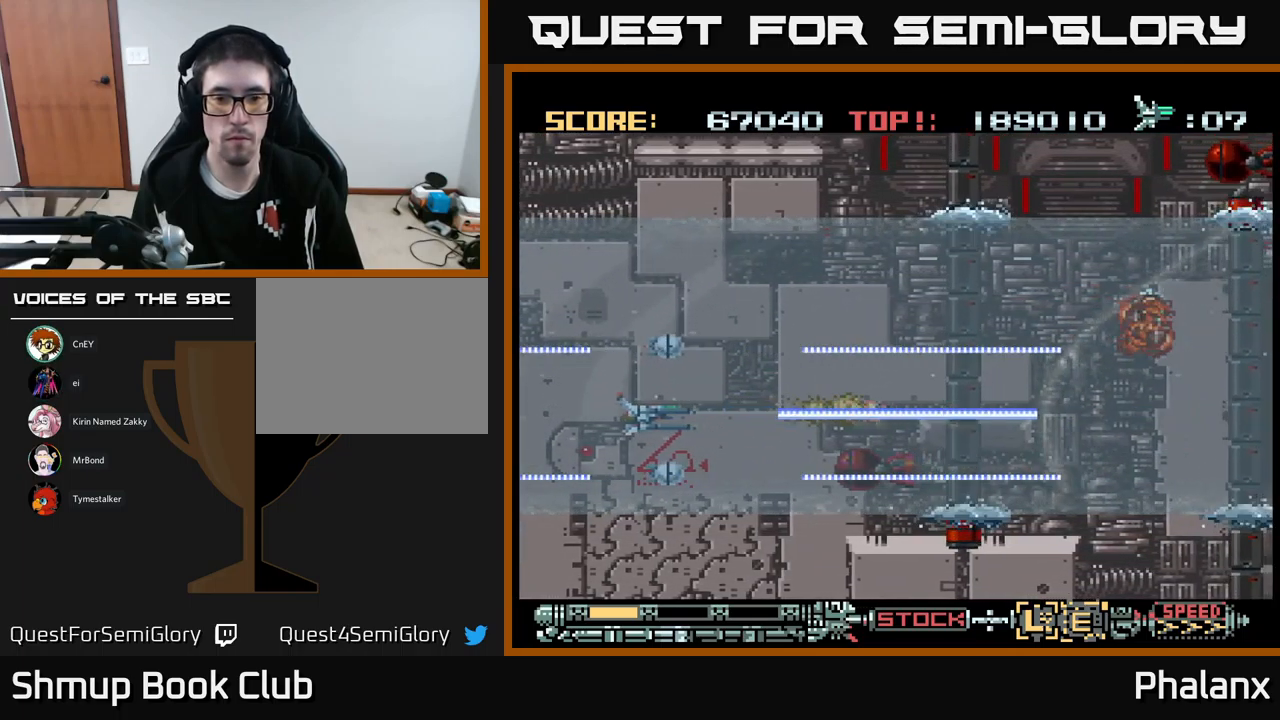
{"buttons": ["A", "DPAD_LEFT"], "events": [[67, "DPAD_UP", "down"], [150, "DPAD_UP", "up"], [217, "DPAD_DOWN", "down"], [300, "DPAD_DOWN", "up"], [350, "DPAD_UP", "down"], [400, "DPAD_LEFT", "down"], [484, "DPAD_UP", "up"]]}
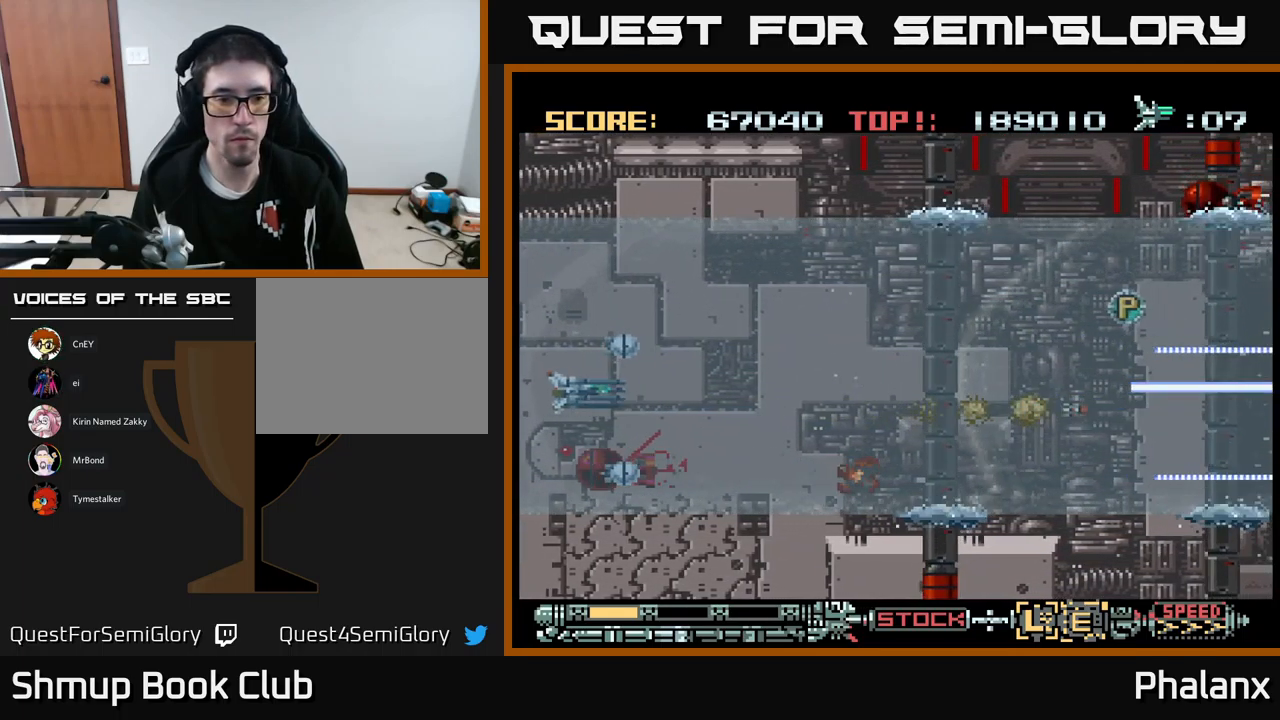
{"buttons": ["A", "DPAD_DOWN", "DPAD_RIGHT"], "events": [[84, "DPAD_LEFT", "up"], [134, "DPAD_DOWN", "down"], [200, "DPAD_RIGHT", "down"], [217, "DPAD_DOWN", "up"], [367, "DPAD_DOWN", "down"]]}
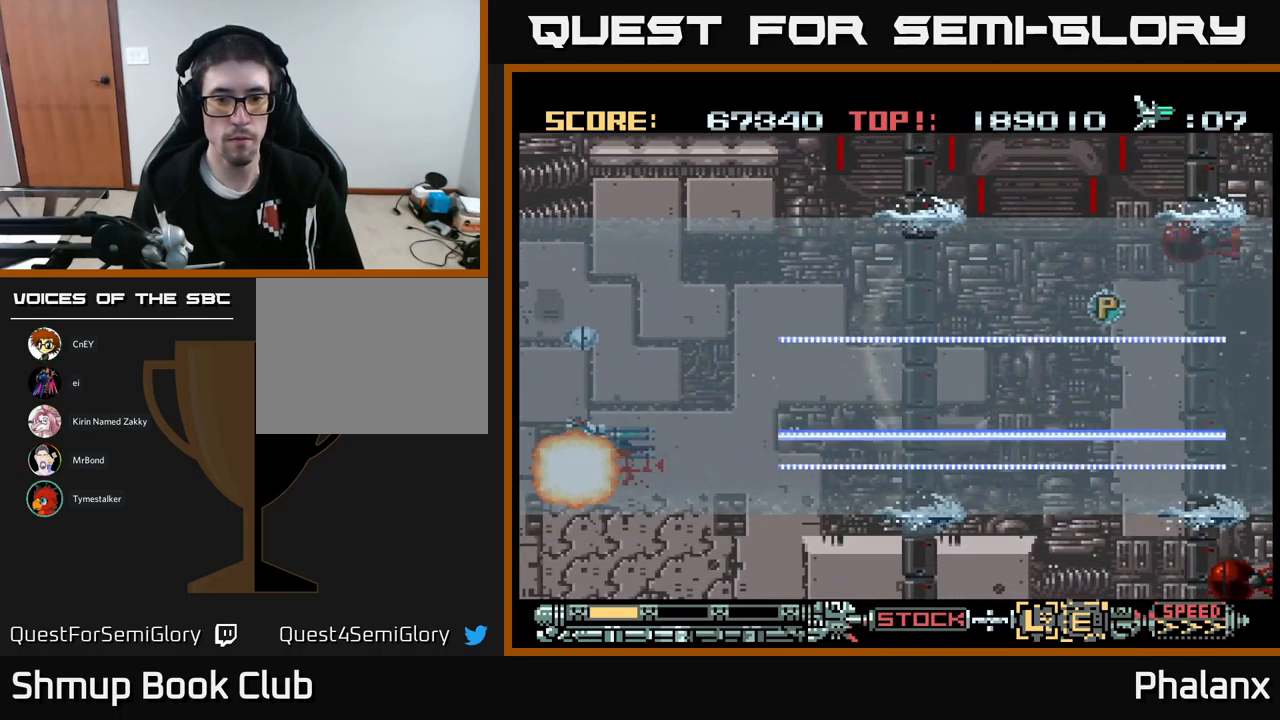
{"buttons": ["A", "DPAD_RIGHT"], "events": [[334, "DPAD_RIGHT", "up"], [434, "DPAD_DOWN", "up"], [450, "DPAD_RIGHT", "down"]]}
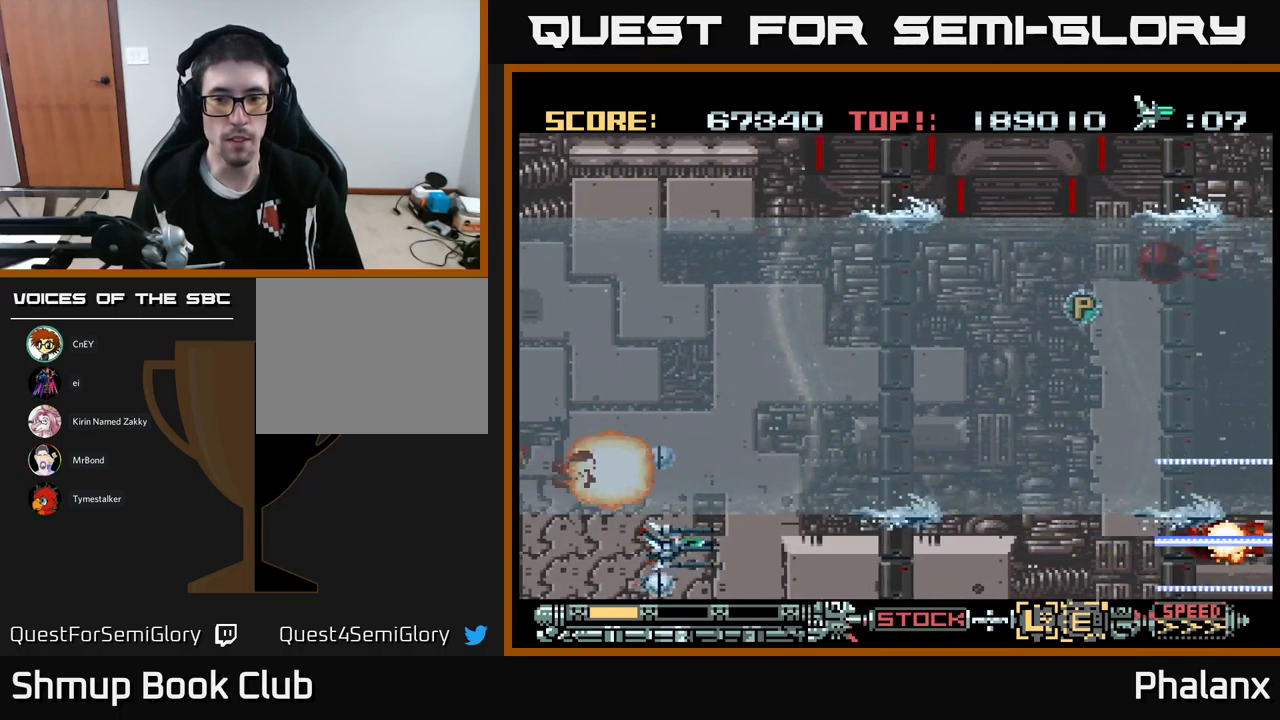
{"buttons": ["A"], "events": [[84, "DPAD_RIGHT", "up"]]}
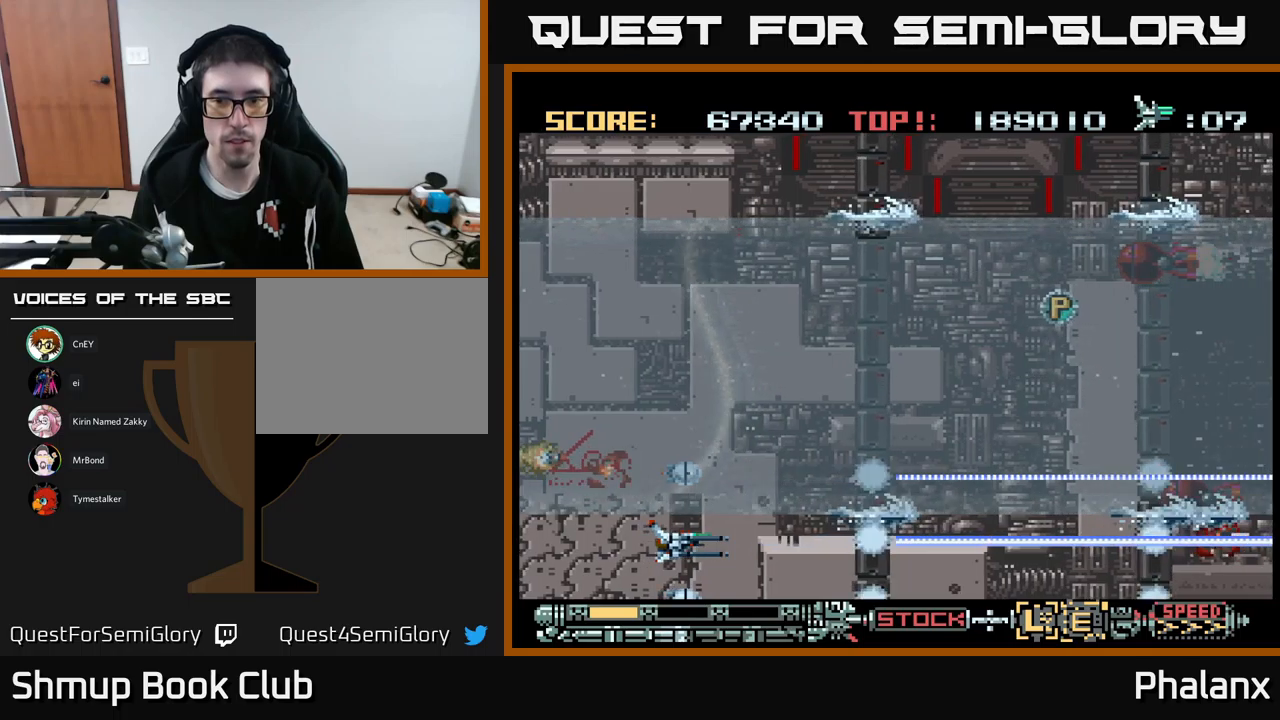
{"buttons": ["A", "DPAD_UP"], "events": [[433, "DPAD_UP", "down"]]}
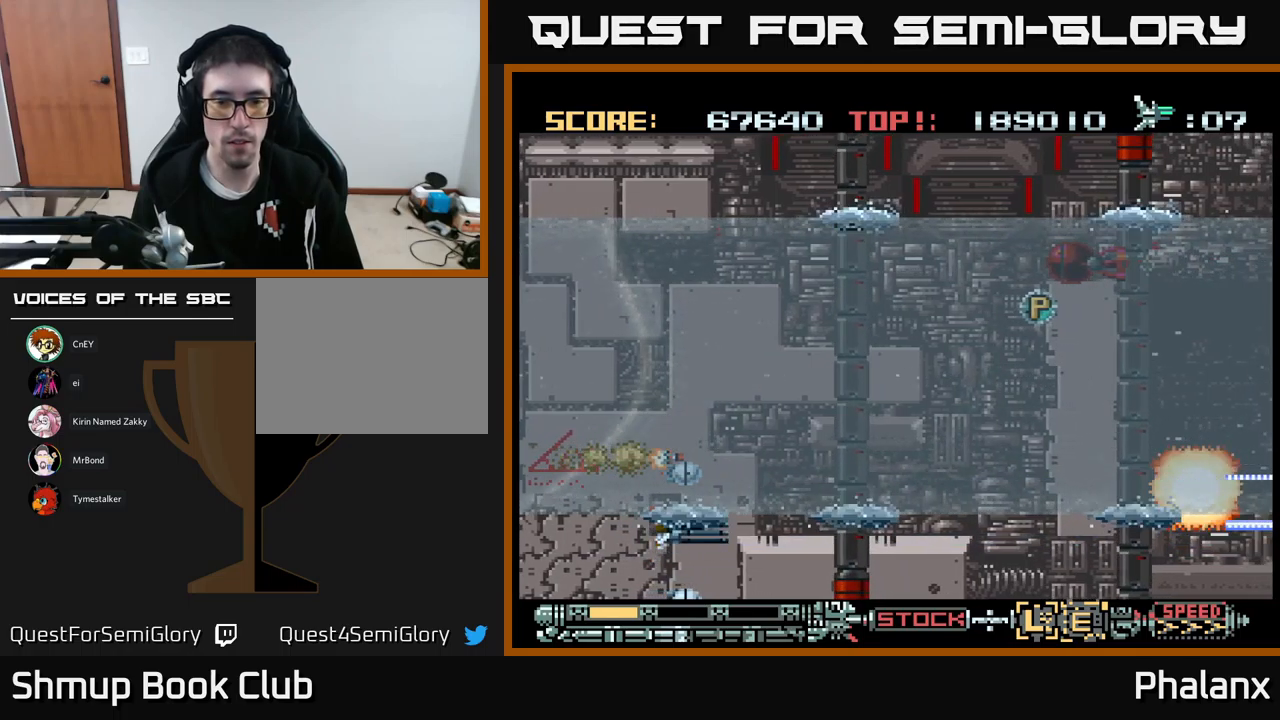
{"buttons": ["A", "DPAD_DOWN", "DPAD_RIGHT"], "events": [[50, "DPAD_UP", "up"], [267, "DPAD_DOWN", "down"], [417, "DPAD_RIGHT", "down"]]}
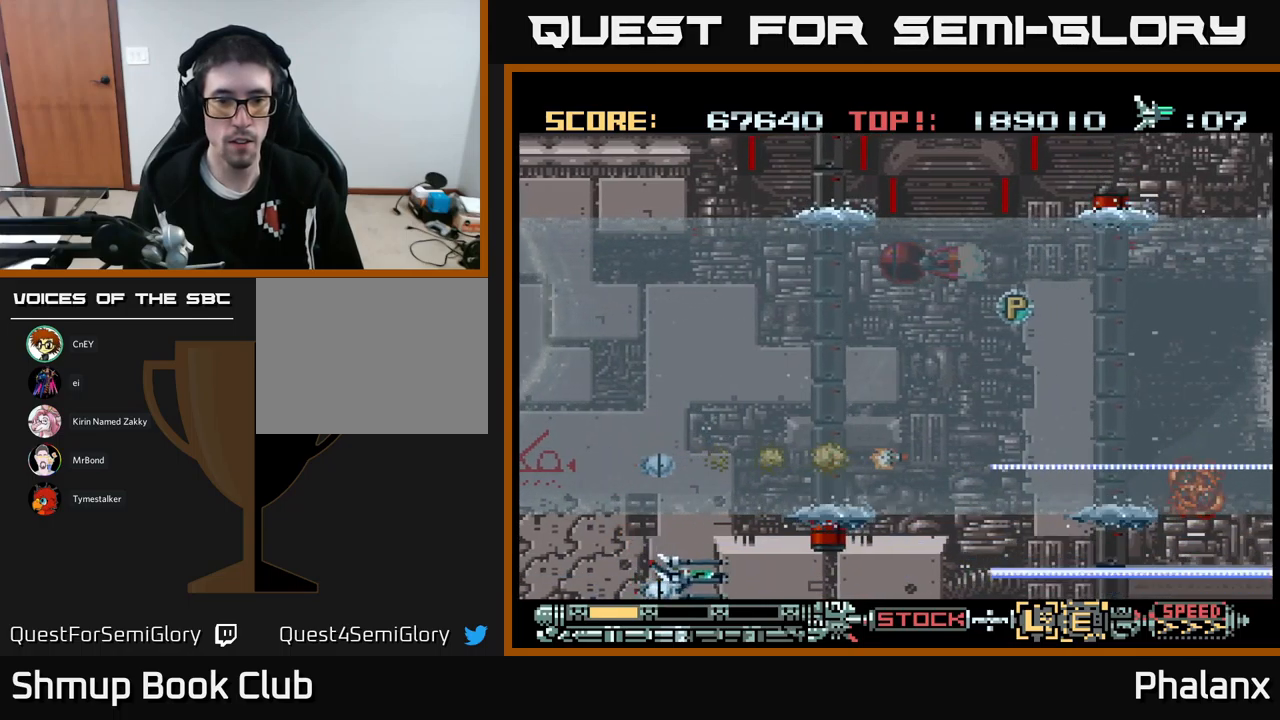
{"buttons": ["A", "DPAD_RIGHT"], "events": [[33, "DPAD_DOWN", "up"]]}
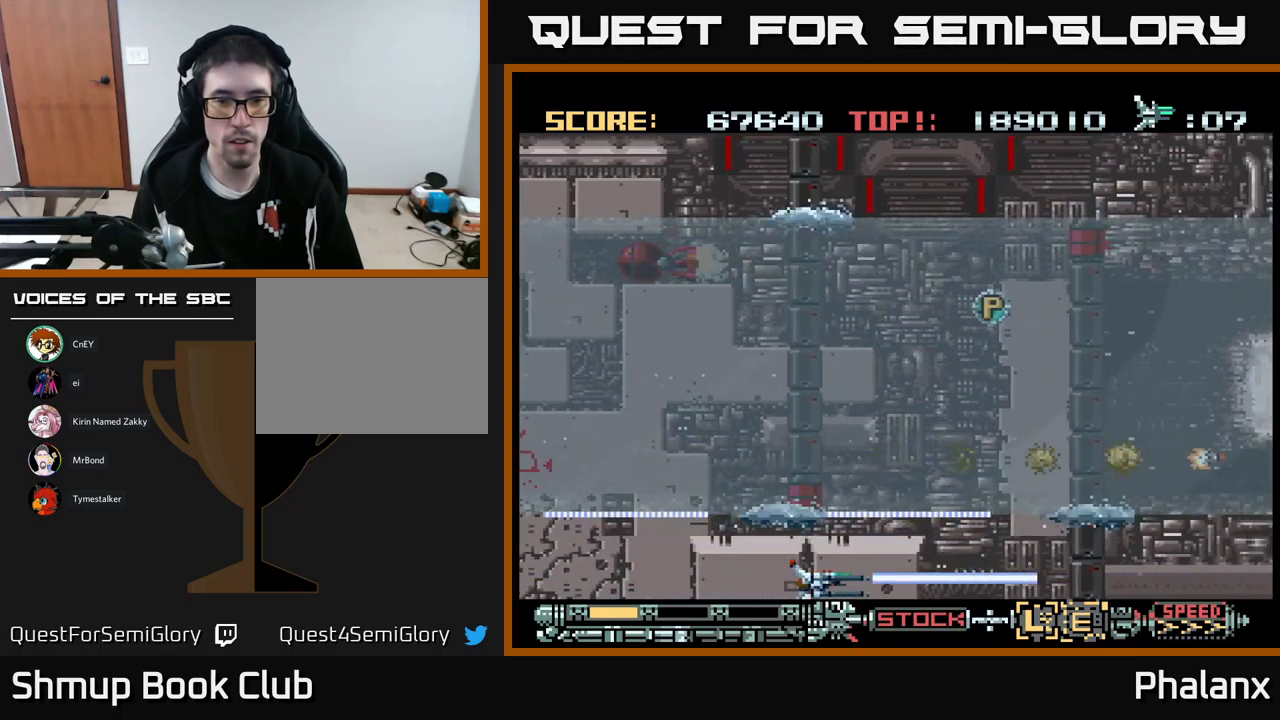
{"buttons": ["A", "DPAD_UP"], "events": [[117, "DPAD_UP", "down"], [317, "DPAD_RIGHT", "up"]]}
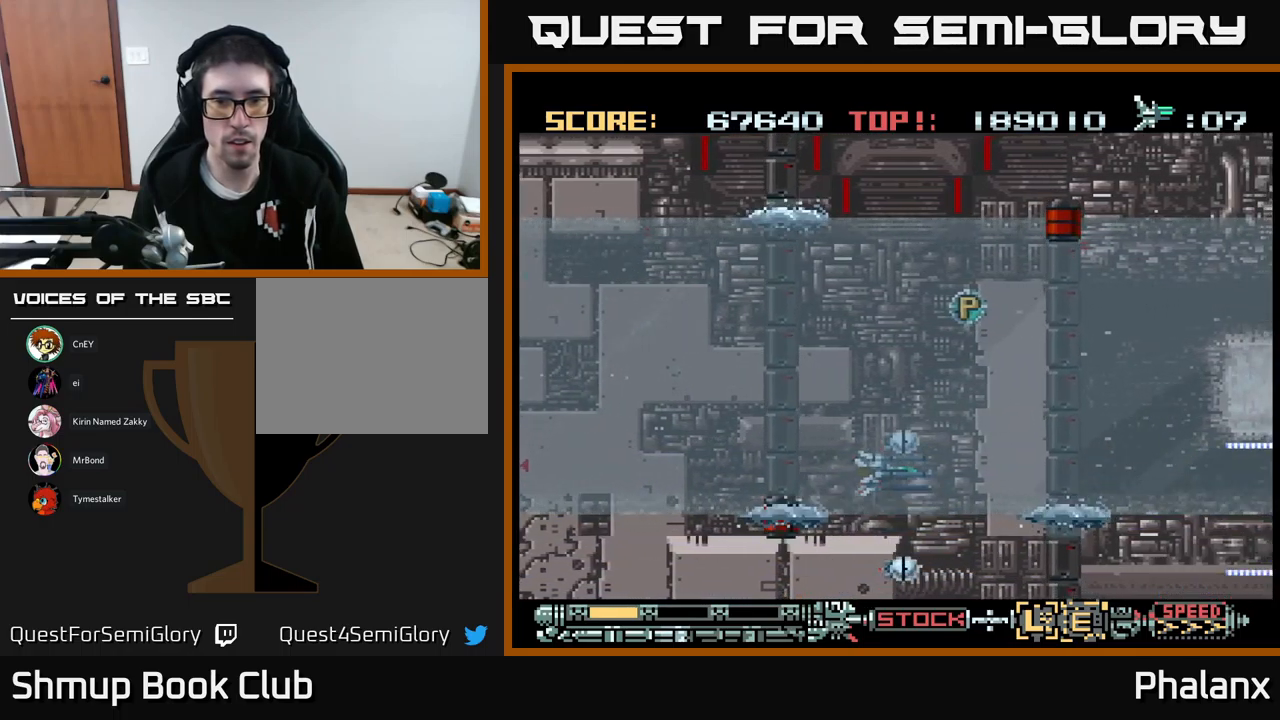
{"buttons": ["A", "DPAD_UP"], "events": [[200, "DPAD_RIGHT", "down"], [467, "DPAD_RIGHT", "up"]]}
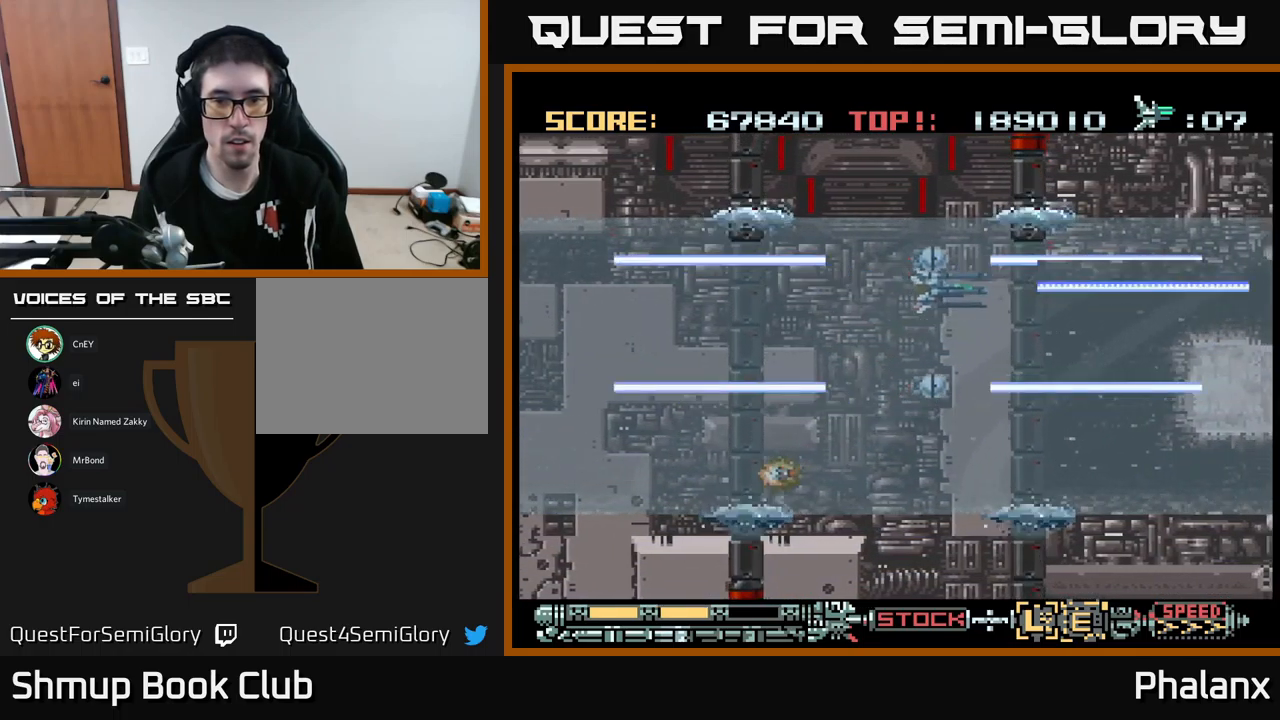
{"buttons": ["A"], "events": [[50, "DPAD_UP", "up"]]}
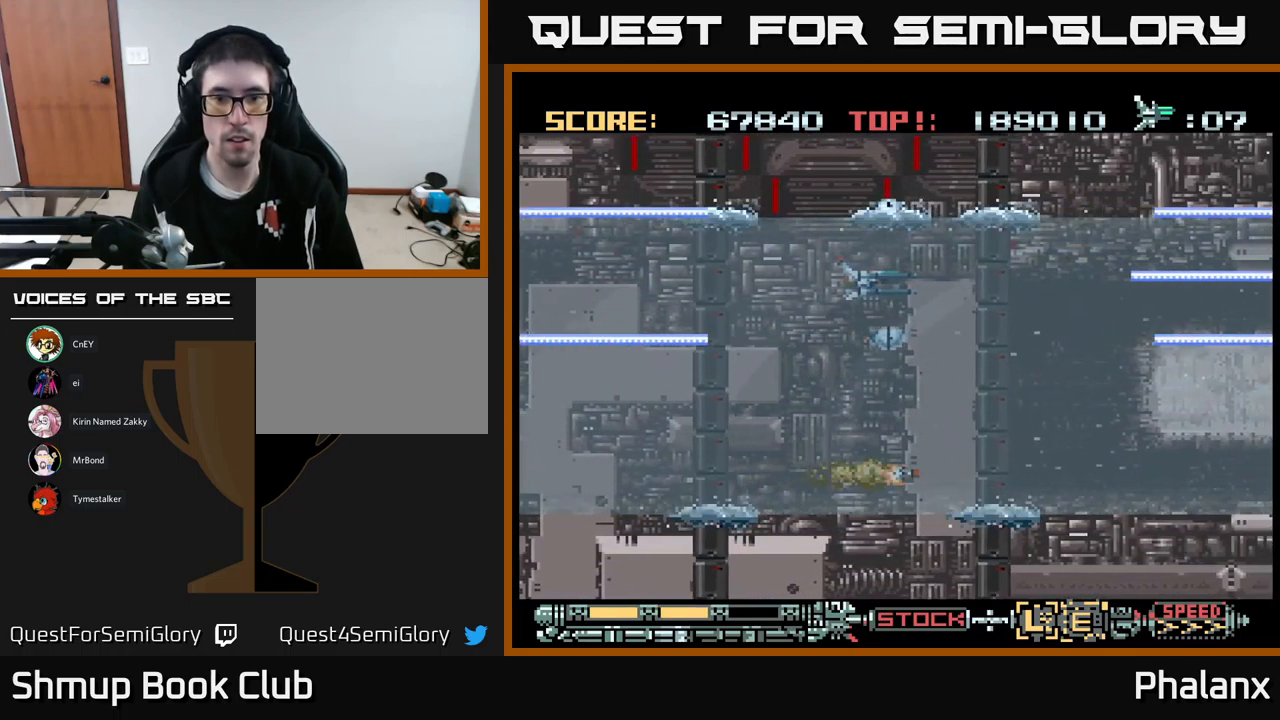
{"buttons": ["A", "DPAD_RIGHT"], "events": [[433, "DPAD_RIGHT", "down"]]}
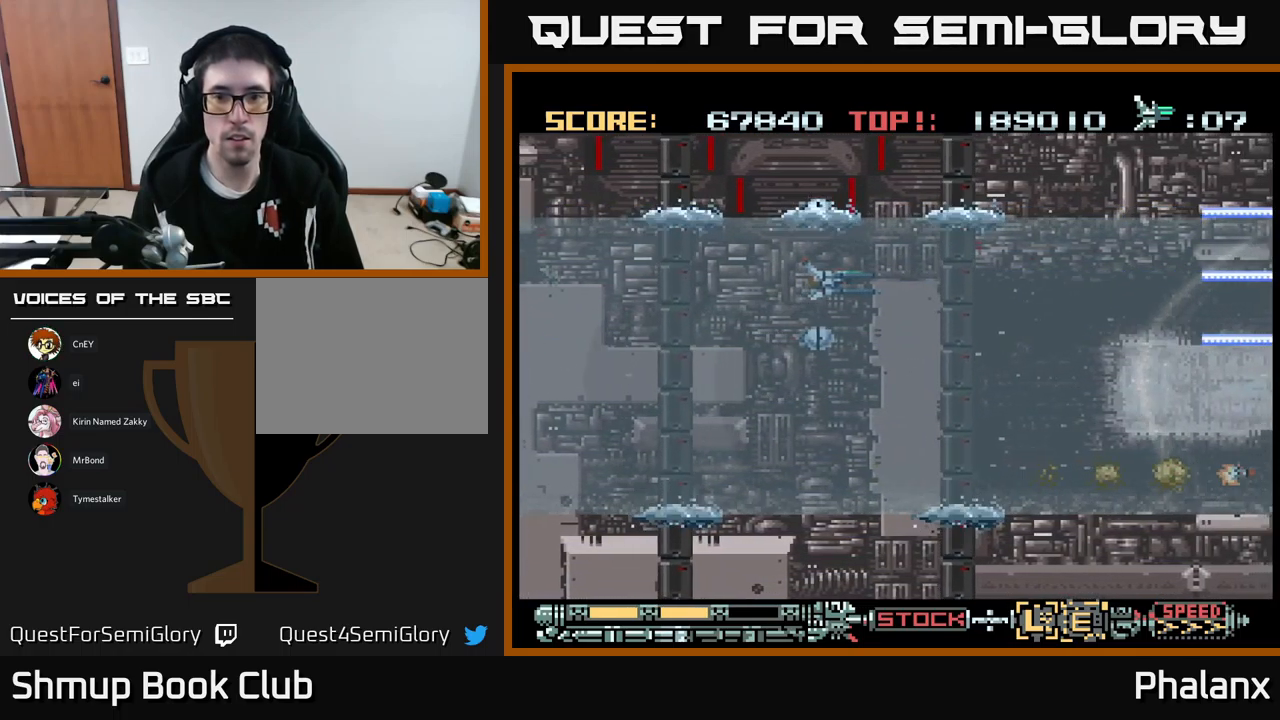
{"buttons": ["A"], "events": [[17, "DPAD_RIGHT", "up"], [133, "DPAD_DOWN", "down"], [233, "DPAD_RIGHT", "down"], [333, "DPAD_DOWN", "up"], [333, "DPAD_RIGHT", "up"]]}
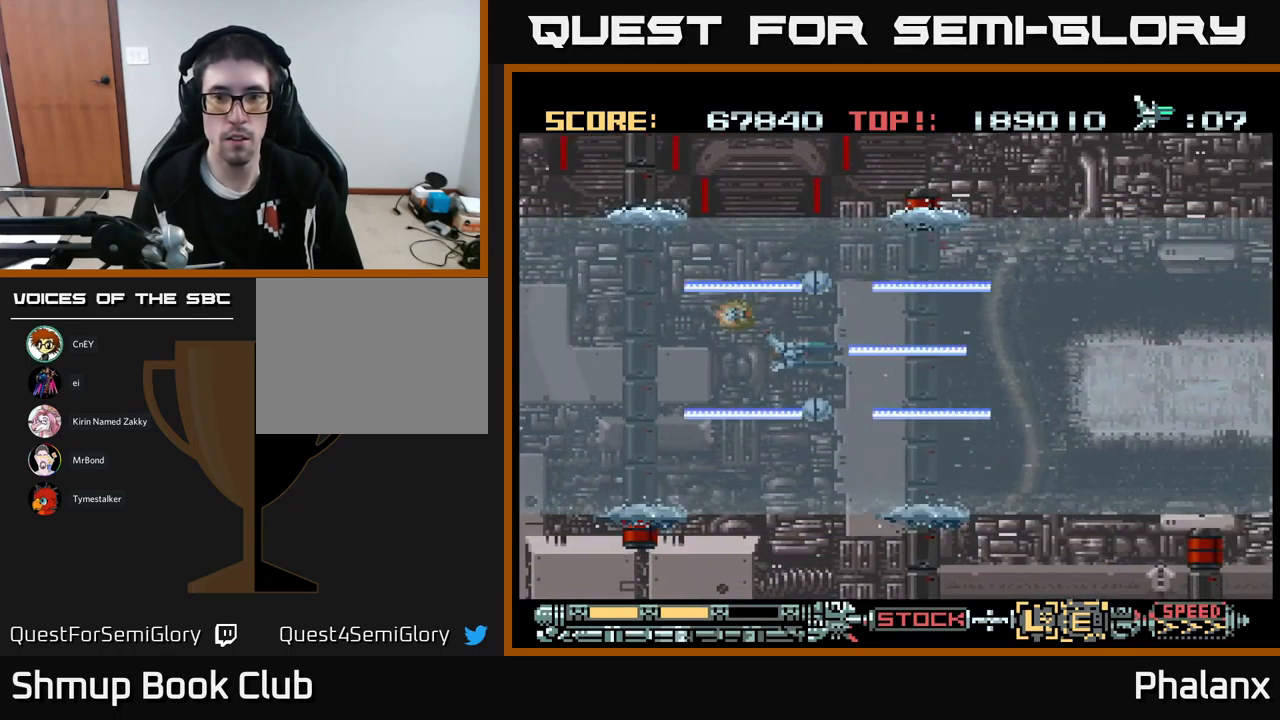
{"buttons": ["A", "DPAD_UP", "DPAD_RIGHT"], "events": [[67, "DPAD_UP", "down"], [267, "DPAD_RIGHT", "down"]]}
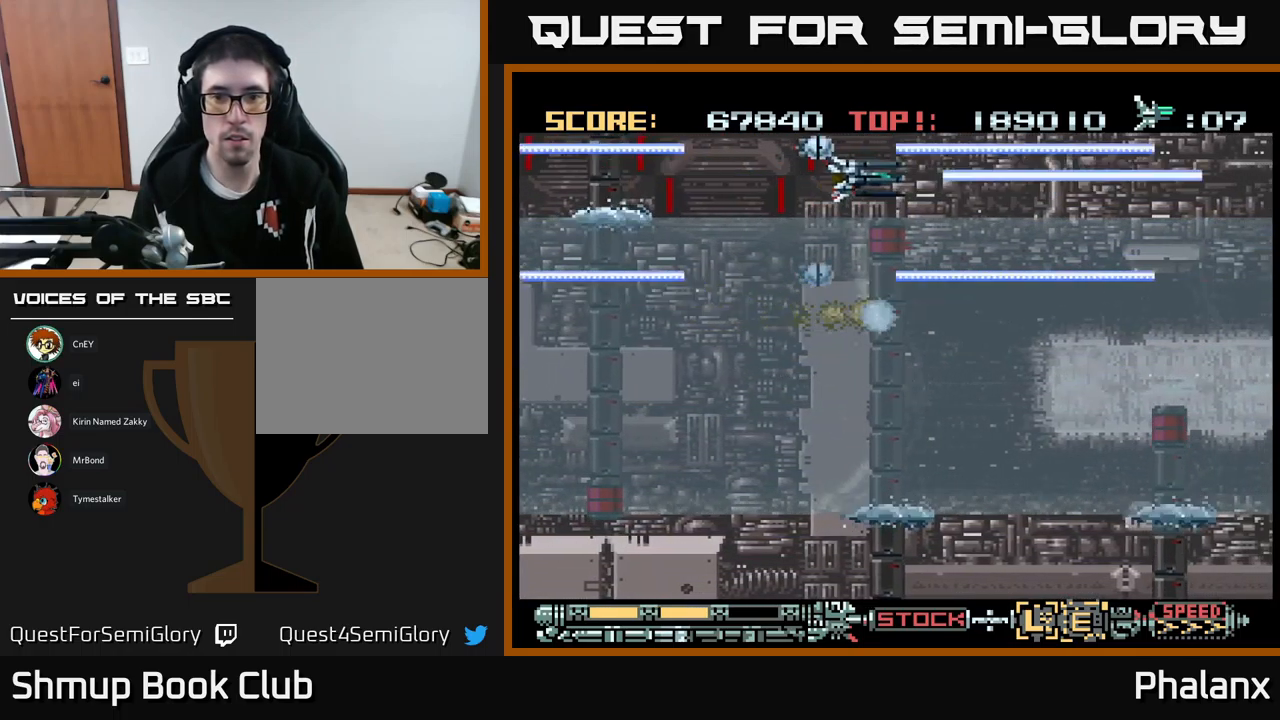
{"buttons": ["A", "DPAD_DOWN"], "events": [[100, "DPAD_UP", "up"], [433, "DPAD_RIGHT", "up"], [466, "DPAD_DOWN", "down"]]}
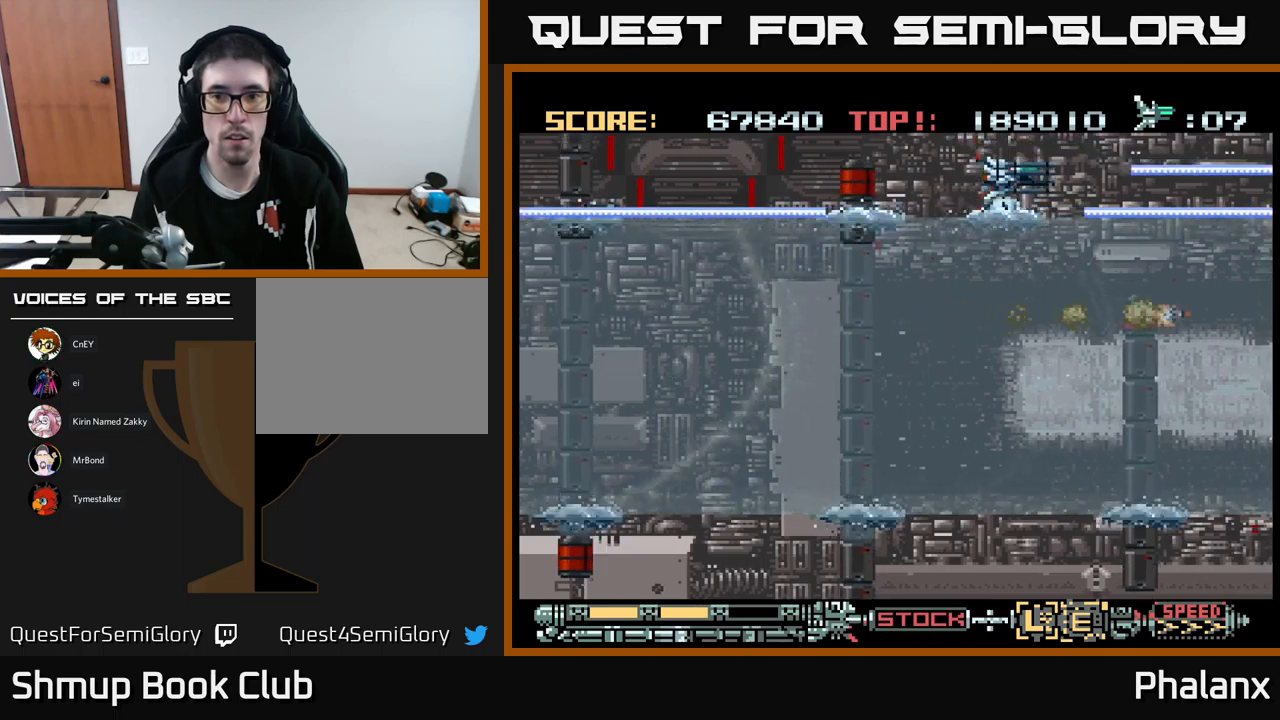
{"buttons": ["A"], "events": [[33, "DPAD_DOWN", "up"]]}
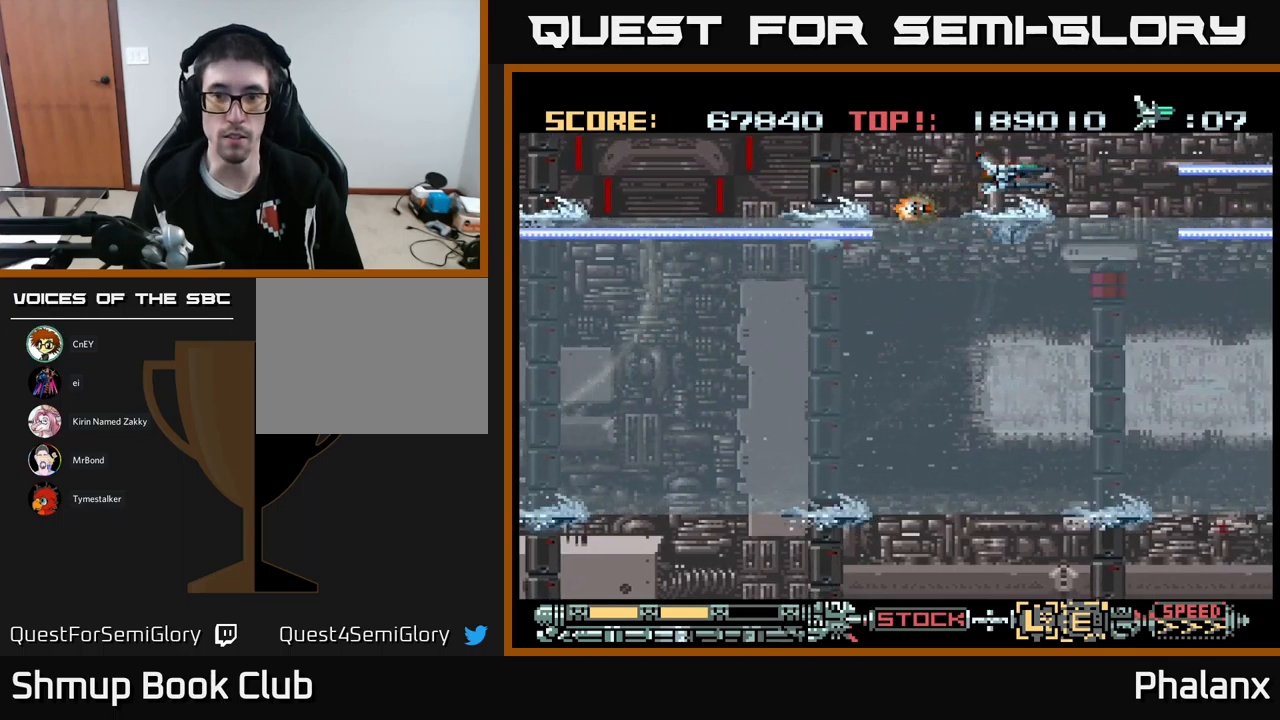
{"buttons": ["A", "DPAD_DOWN"], "events": [[117, "DPAD_DOWN", "down"], [283, "DPAD_DOWN", "up"], [450, "DPAD_DOWN", "down"]]}
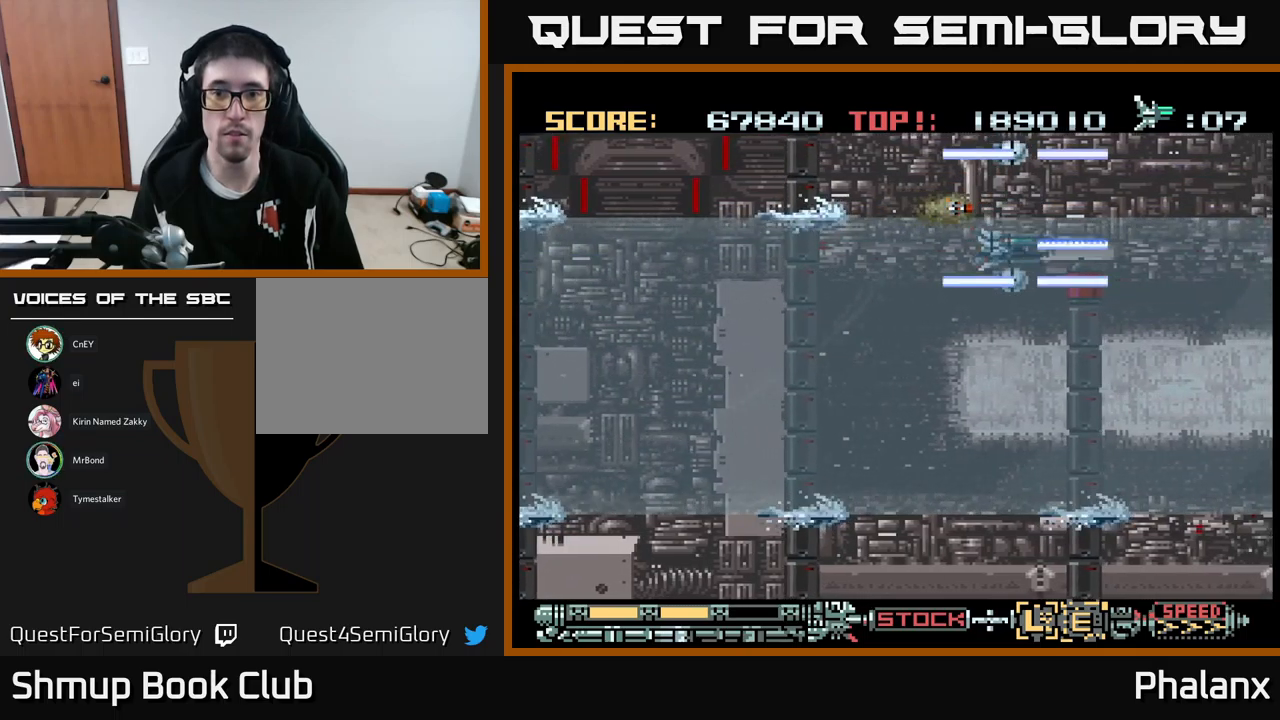
{"buttons": ["A"], "events": [[67, "DPAD_DOWN", "up"], [233, "DPAD_LEFT", "down"], [350, "DPAD_LEFT", "up"]]}